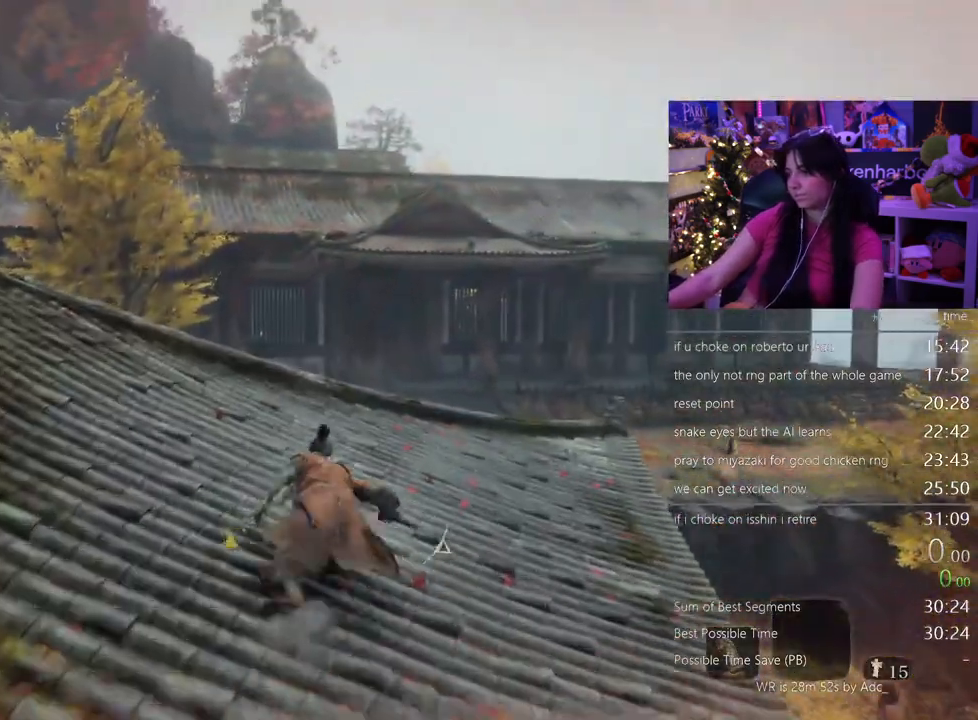
Gameplay with keyboard and mouse; each line is a JSON object with the keys and mouse buttons held at the frame after it. "events" lists presses ("down") and releases ("up") of "1", "2", "3", "4", "5", "a", "alt", "c", "caps_lock", "ctrl", "d", "e", "f", "g", "q", "r", "s", "shift", "space", "t", "tab", "v", "w", "x", "z" and "mouse_wheel" between this image and that frame as [ms after this image, input, new state], when the widget could be followed in between. "mouse_wheel" = the "wheel" button of the "mouse" list. No other keys are recorded. "wheel" means that the mouse wheel is clicked or scrolled. Not read: mouse_move.
{"keys": ["shift", "w"], "mouse": [], "events": []}
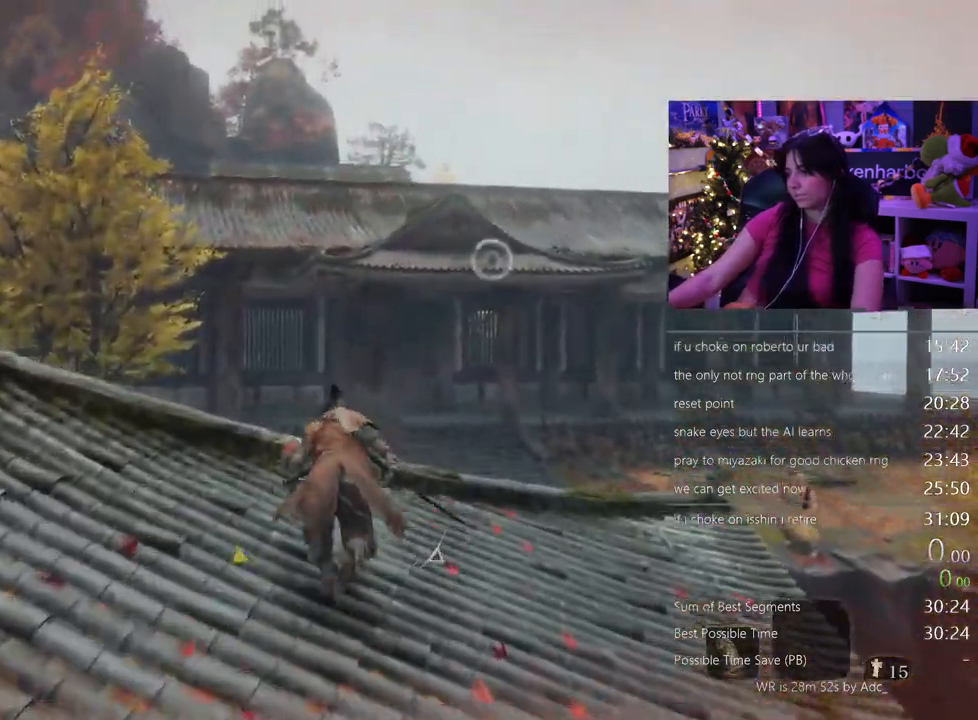
{"keys": ["shift", "w"], "mouse": [], "events": [[383, "space", "down"], [483, "space", "up"]]}
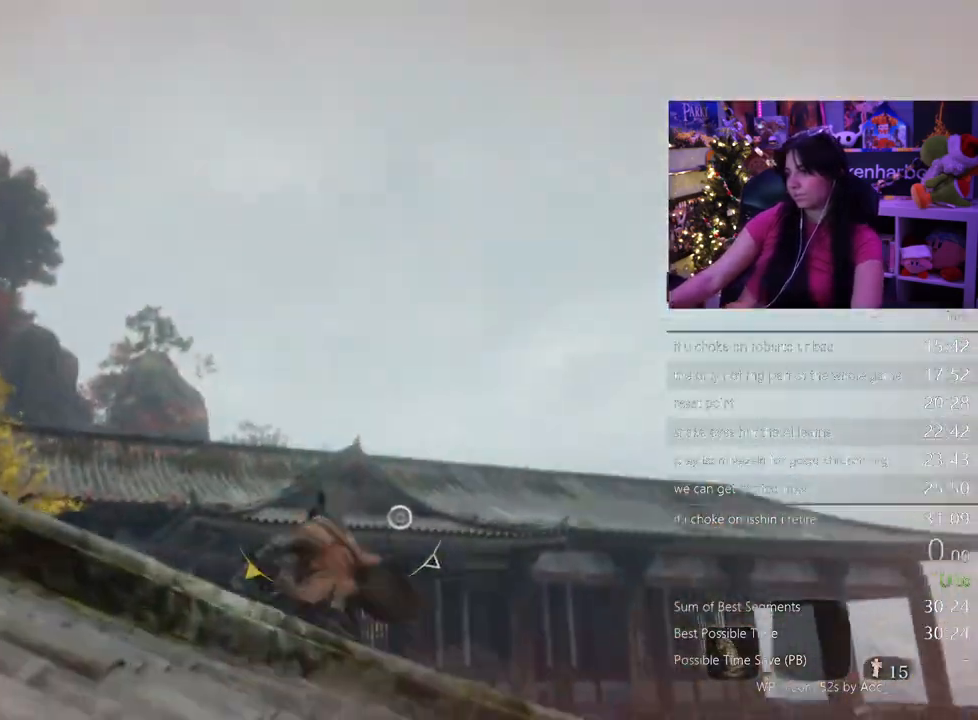
{"keys": ["w"], "mouse": [], "events": [[33, "shift", "up"]]}
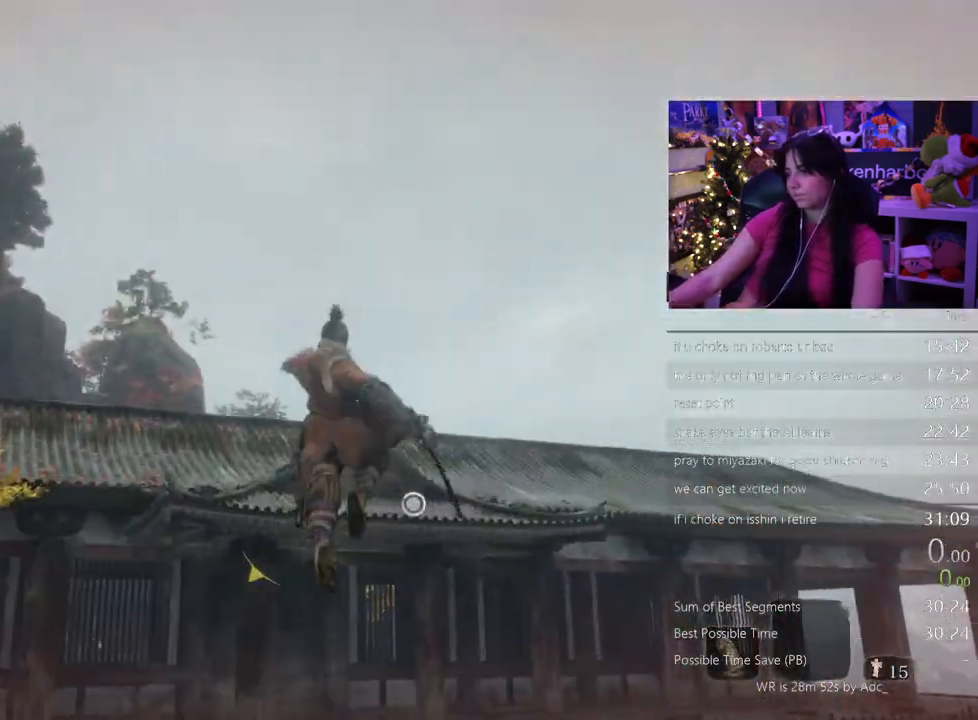
{"keys": ["w"], "mouse": [], "events": [[133, "f", "down"], [233, "f", "up"]]}
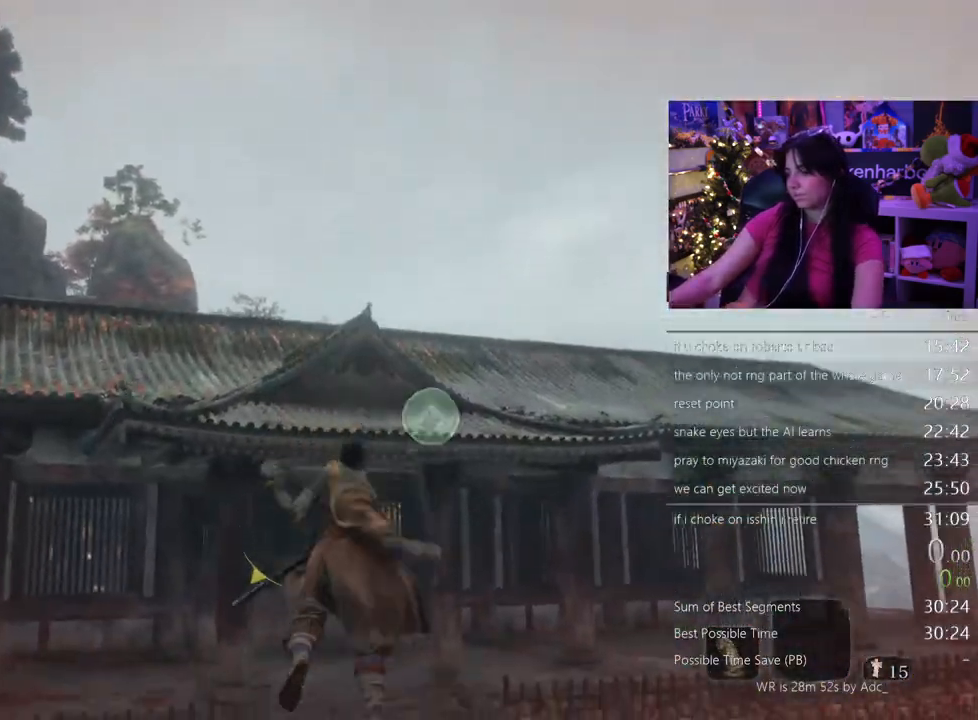
{"keys": [], "mouse": []}
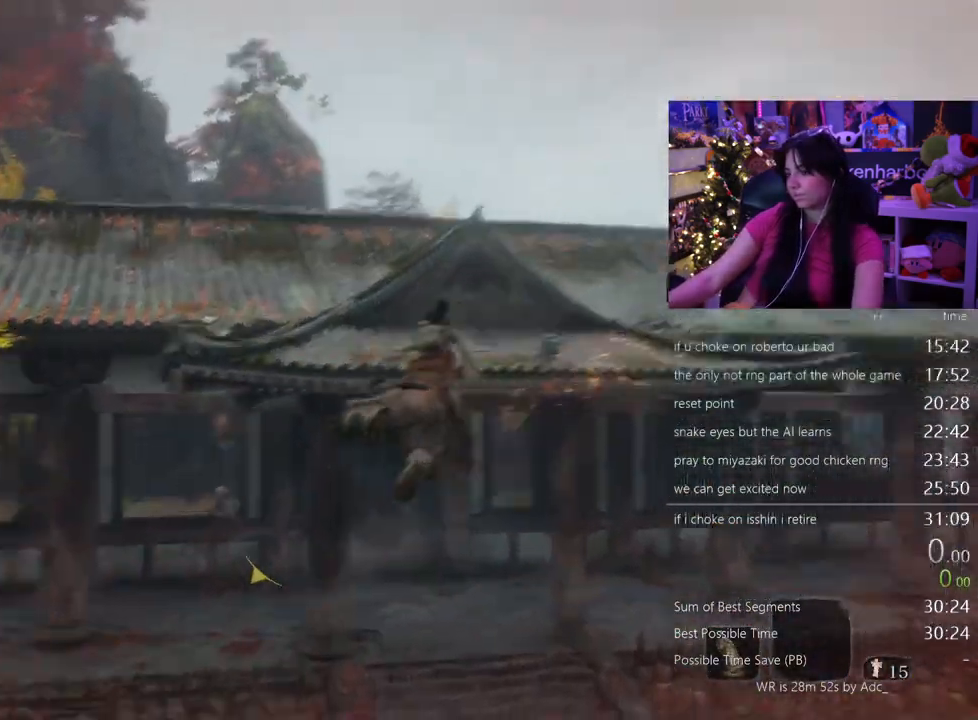
{"keys": ["w"], "mouse": [], "events": [[350, "w", "down"]]}
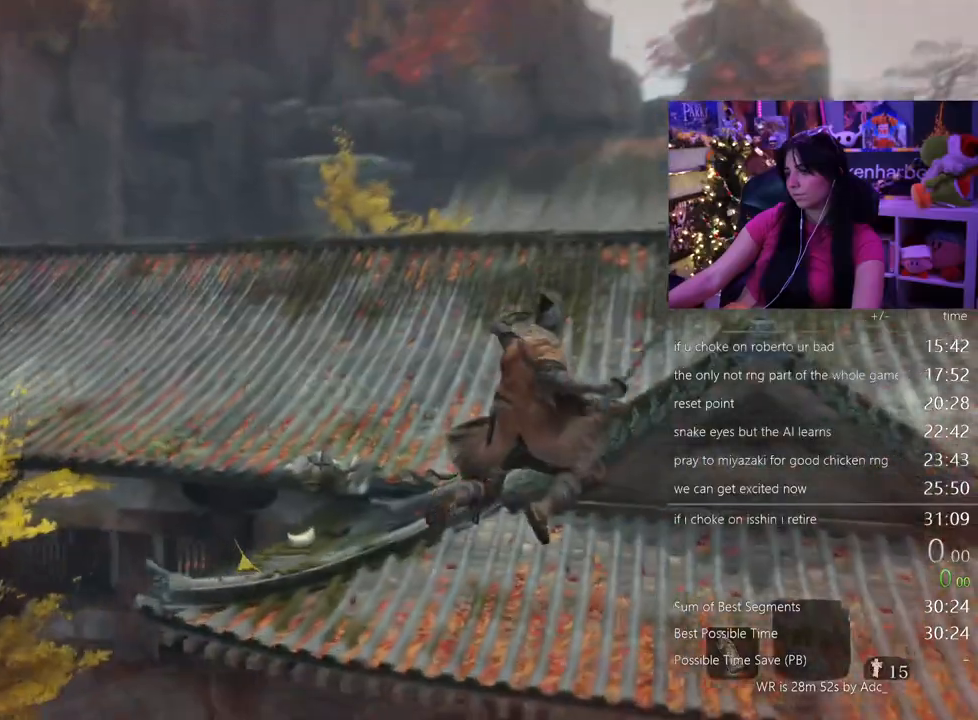
{"keys": ["space", "w"], "mouse": []}
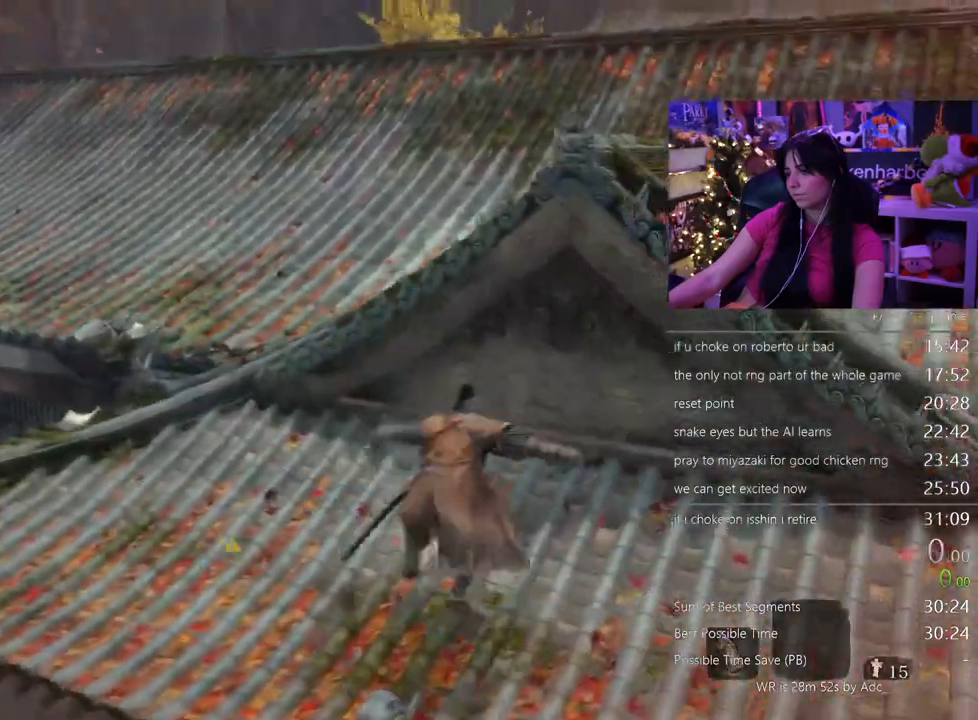
{"keys": ["shift", "w"], "mouse": [], "events": [[150, "space", "up"], [300, "shift", "down"]]}